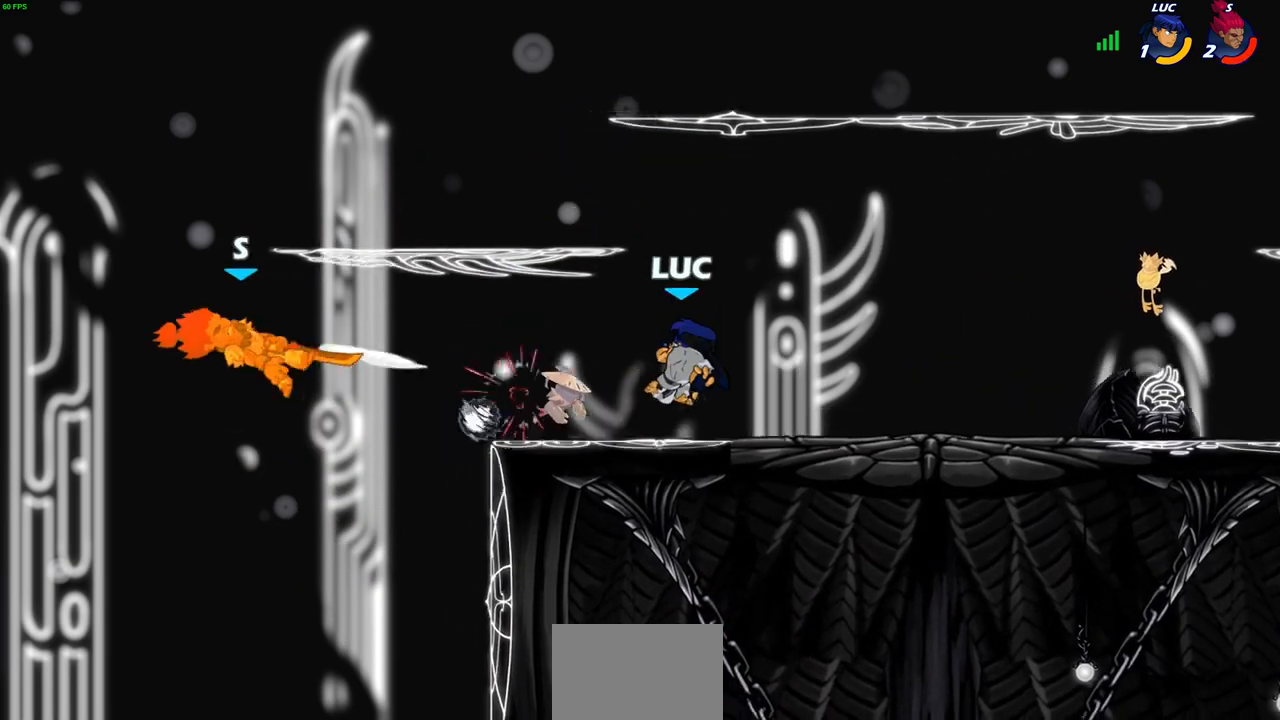
Gameplay with a controller (PlayStation layout); each line is a JSON object with the inputs held at the frame after it. "events" lists button and stick changes between this image and that frame as [ms after this image, input, new state], when the widget could be followed in between. Not read: L3 R3.
{"buttons": [], "left_stick": "left", "right_stick": "center", "events": [[417, "left_stick", "left"]]}
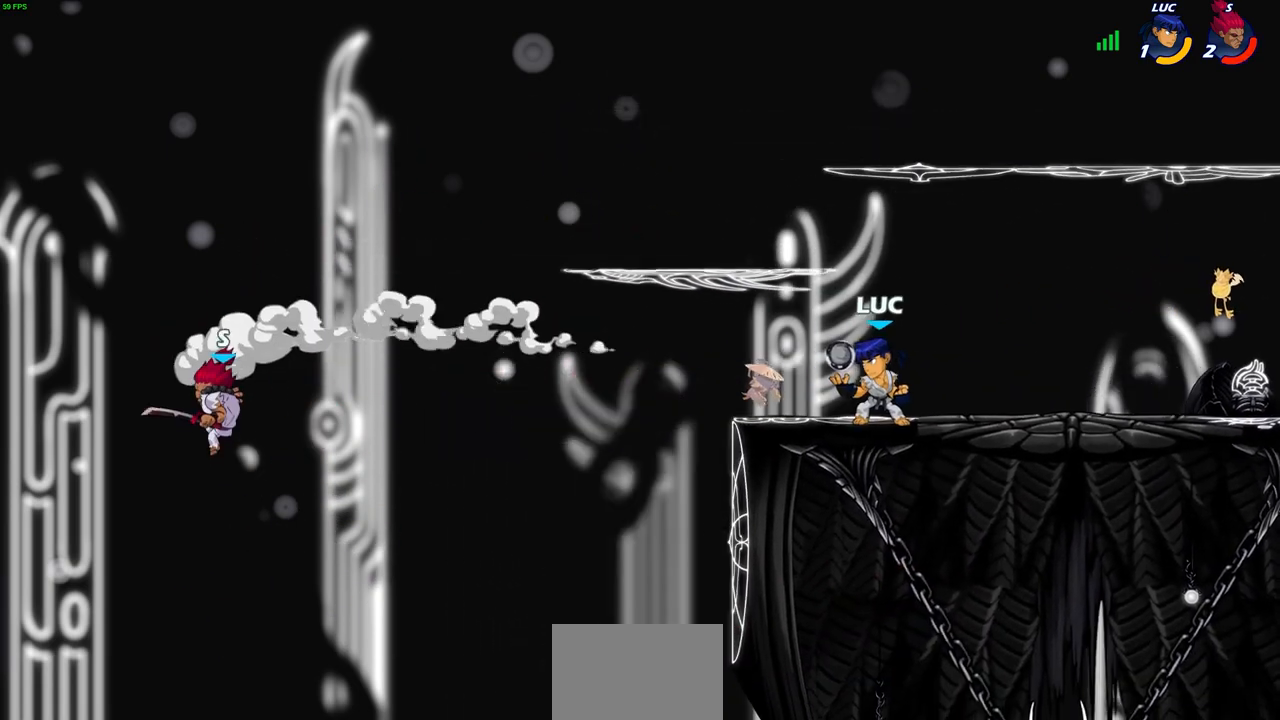
{"buttons": ["CROSS"], "left_stick": "up-left", "right_stick": "center", "events": [[17, "left_stick", "center"], [167, "left_stick", "left"], [217, "left_stick", "up-left"], [300, "R2", "down"], [433, "R2", "up"], [500, "CROSS", "down"]]}
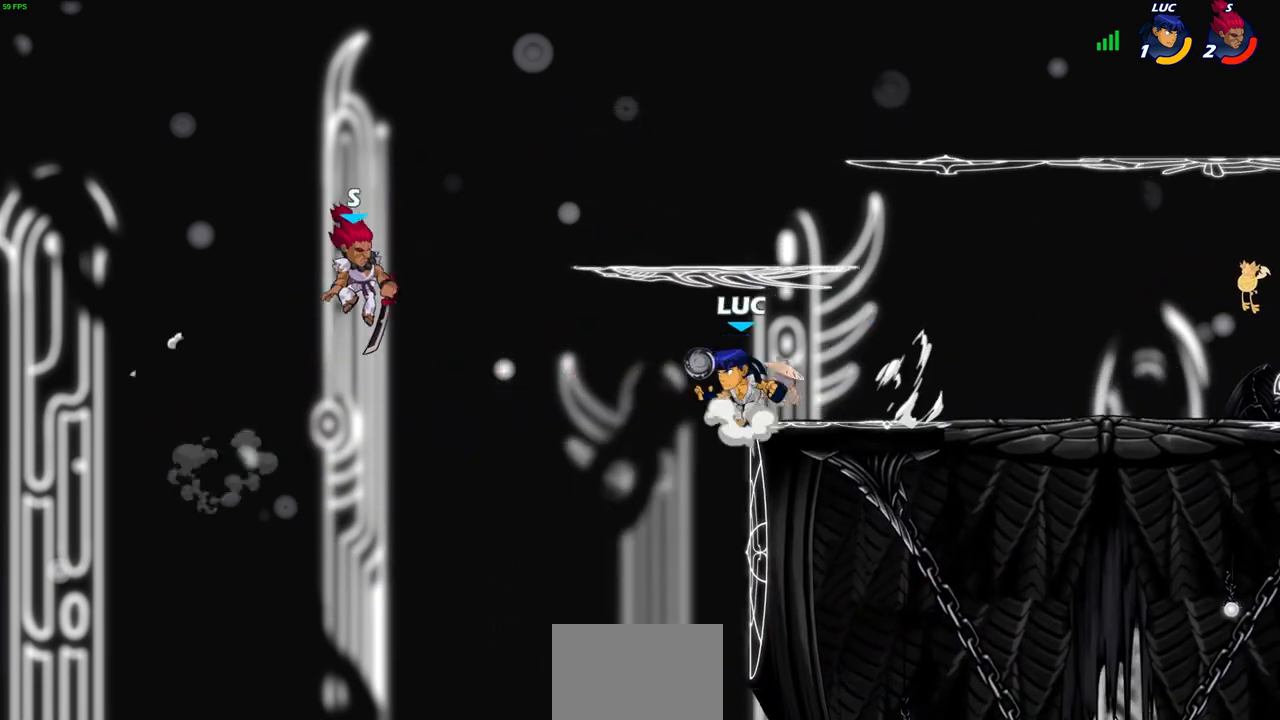
{"buttons": [], "left_stick": "left", "right_stick": "center", "events": [[133, "CIRCLE", "down"], [133, "left_stick", "center"], [183, "CROSS", "up"], [217, "CIRCLE", "up"], [450, "left_stick", "left"]]}
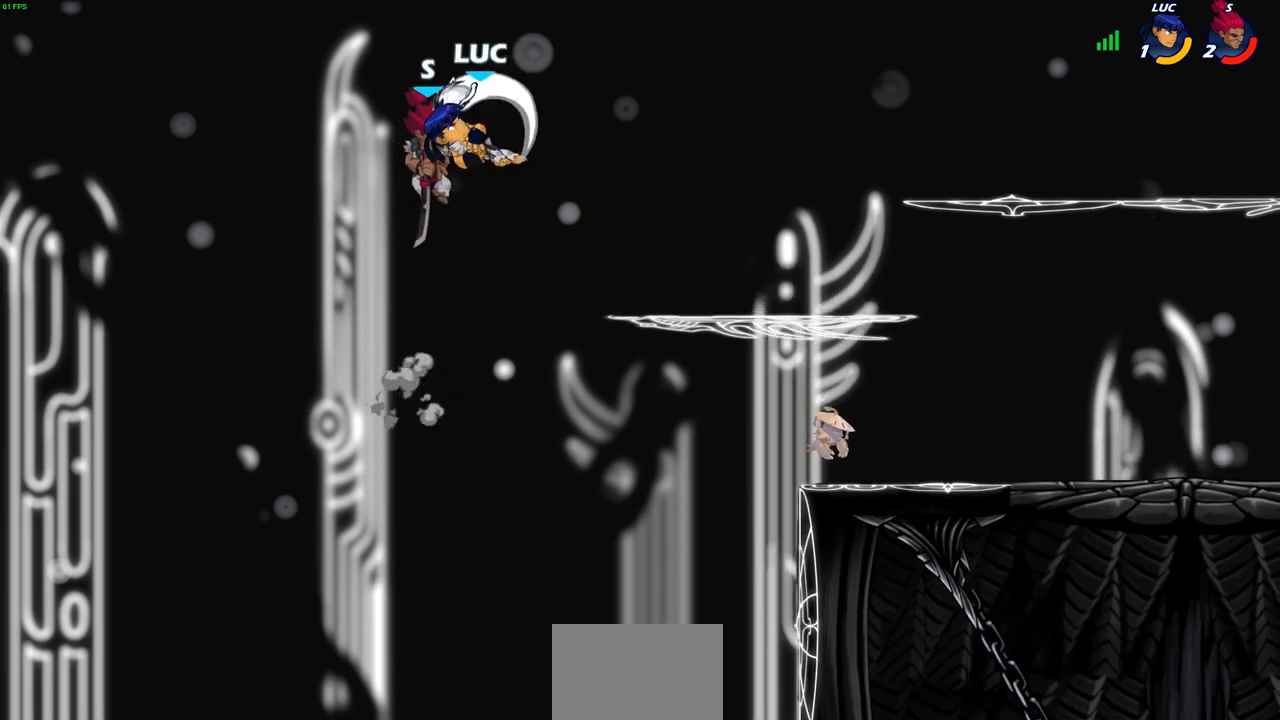
{"buttons": [], "left_stick": "right", "right_stick": "center", "events": [[233, "left_stick", "up-right"], [367, "left_stick", "right"]]}
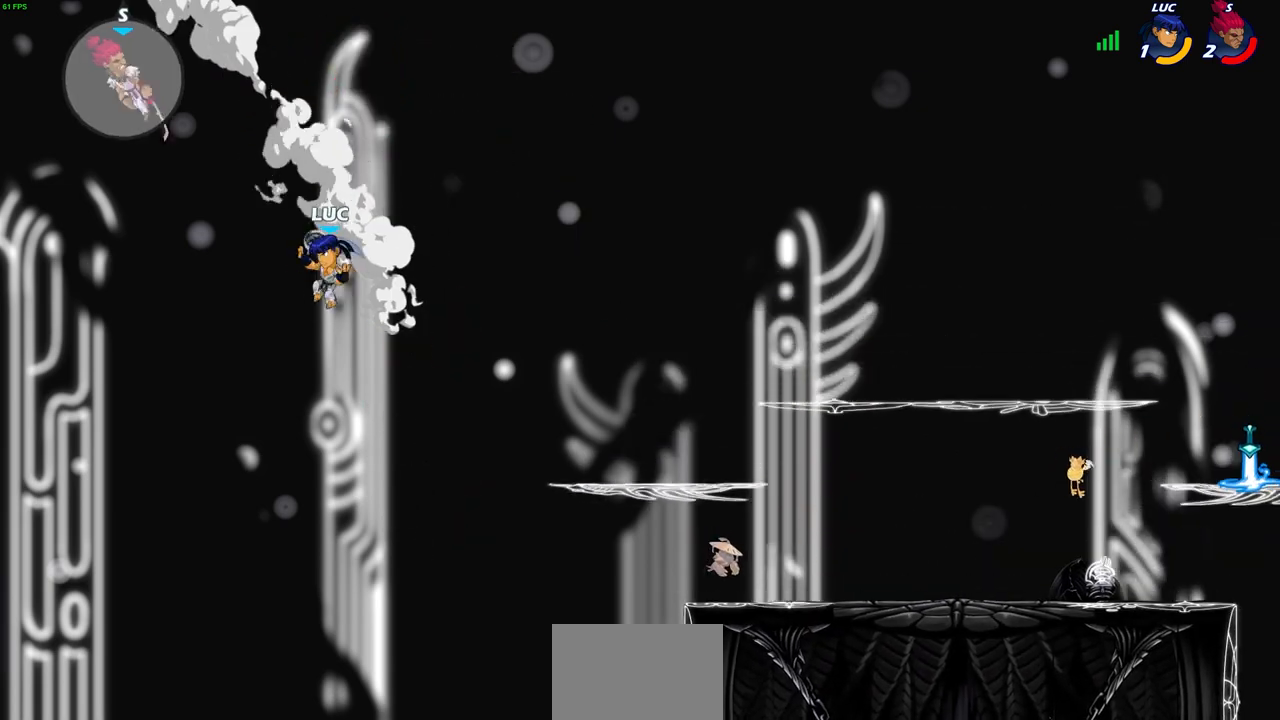
{"buttons": [], "left_stick": "right", "right_stick": "center", "events": [[150, "CROSS", "down"], [317, "CROSS", "up"]]}
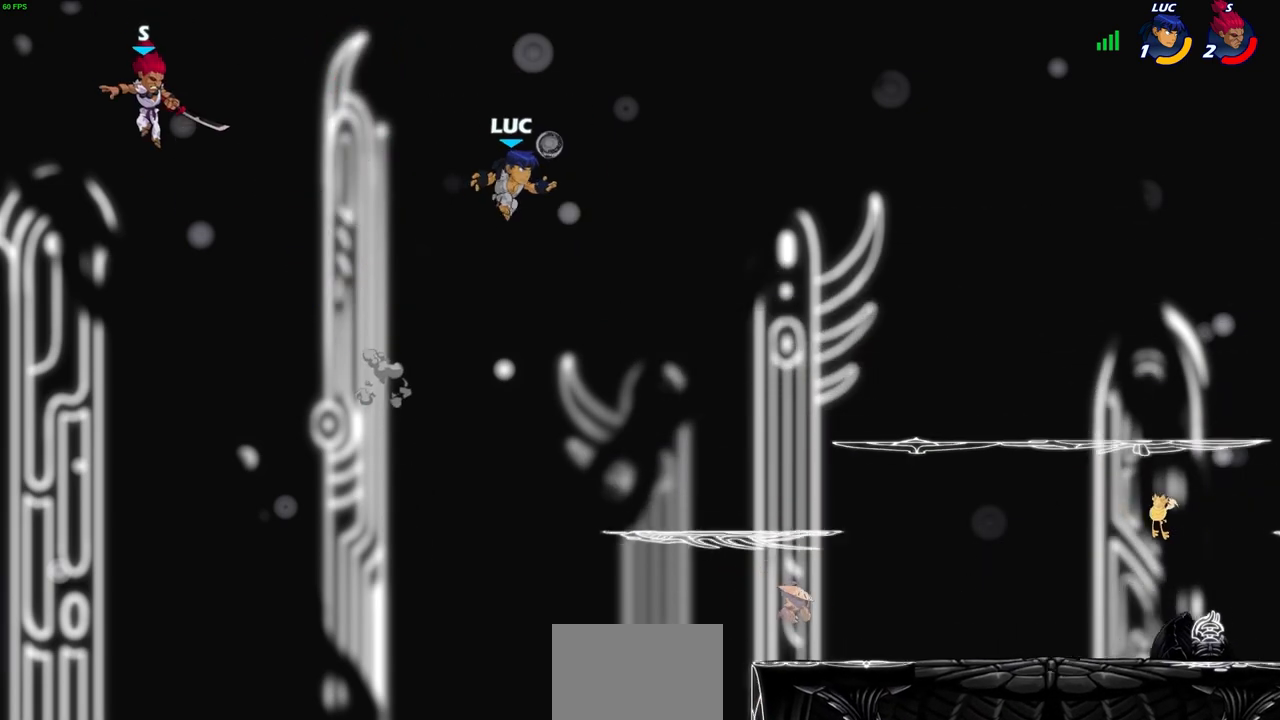
{"buttons": [], "left_stick": "up-left", "right_stick": "center", "events": [[83, "left_stick", "down-right"], [483, "left_stick", "up-left"]]}
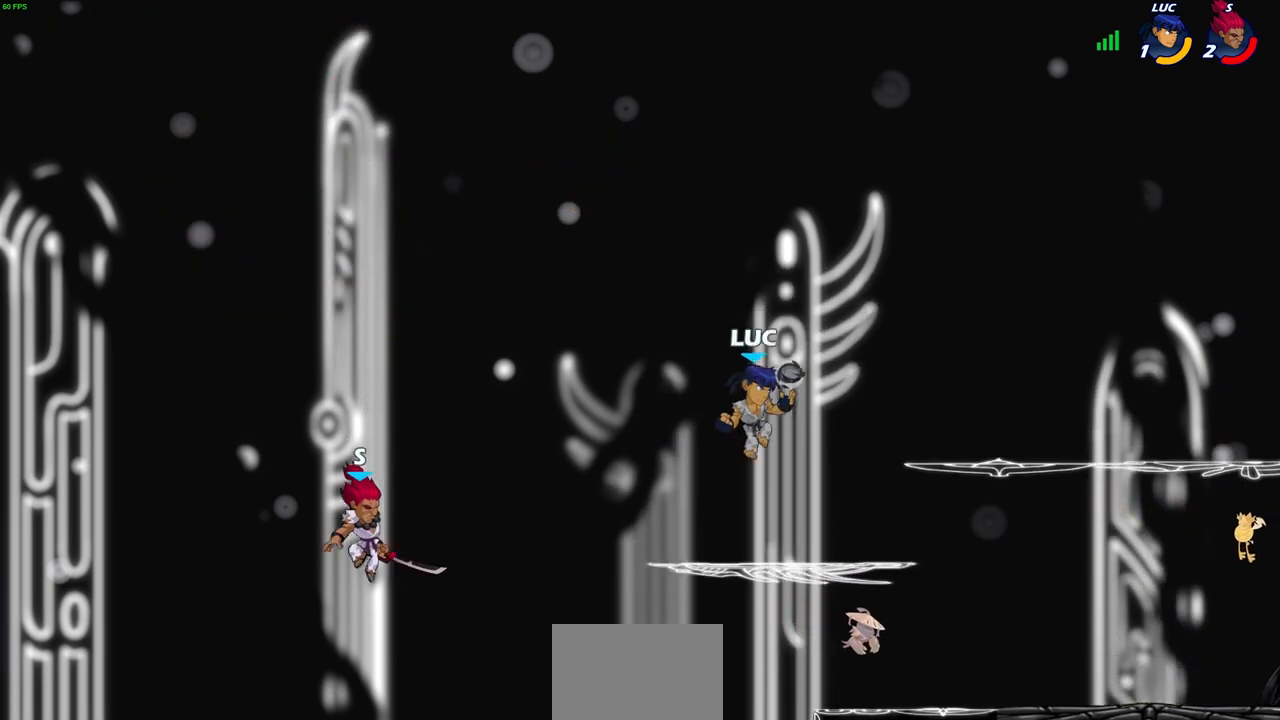
{"buttons": ["CIRCLE"], "left_stick": "down-left", "right_stick": "center", "events": [[133, "left_stick", "center"], [183, "left_stick", "down"], [250, "CIRCLE", "down"], [483, "left_stick", "down-left"]]}
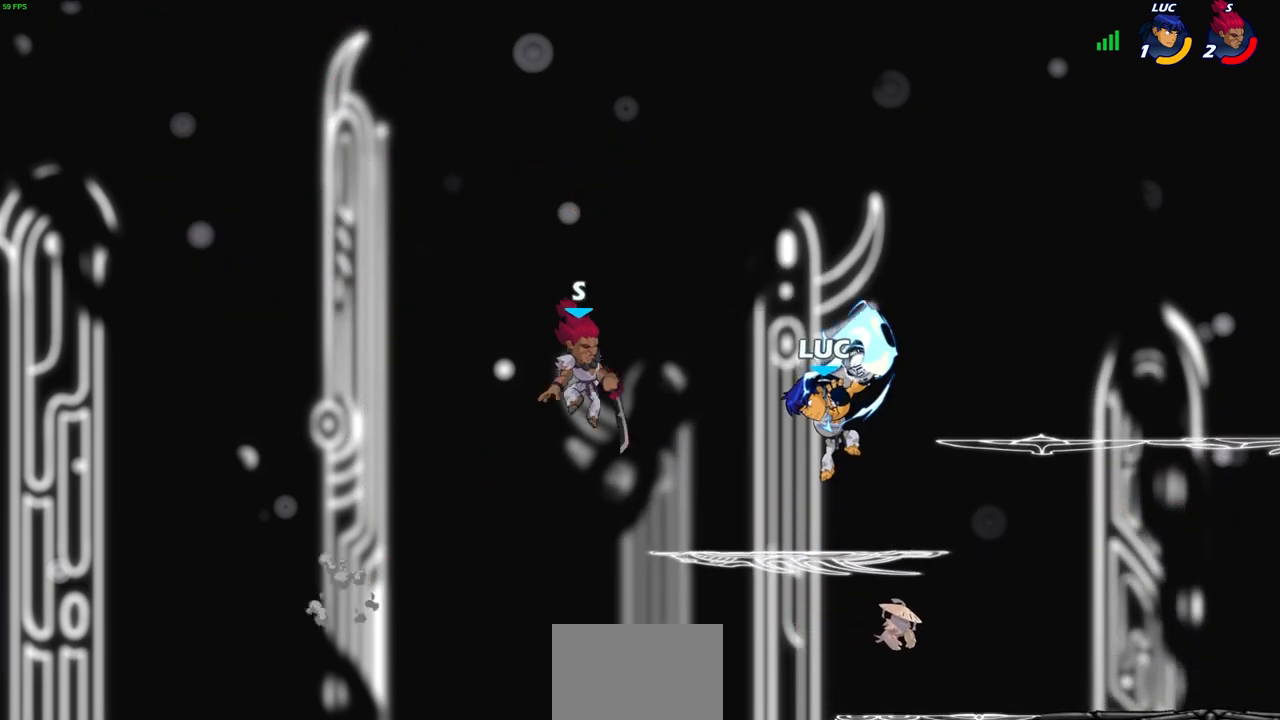
{"buttons": ["CIRCLE"], "left_stick": "down-left", "right_stick": "center", "events": [[250, "CIRCLE", "up"], [300, "CIRCLE", "down"]]}
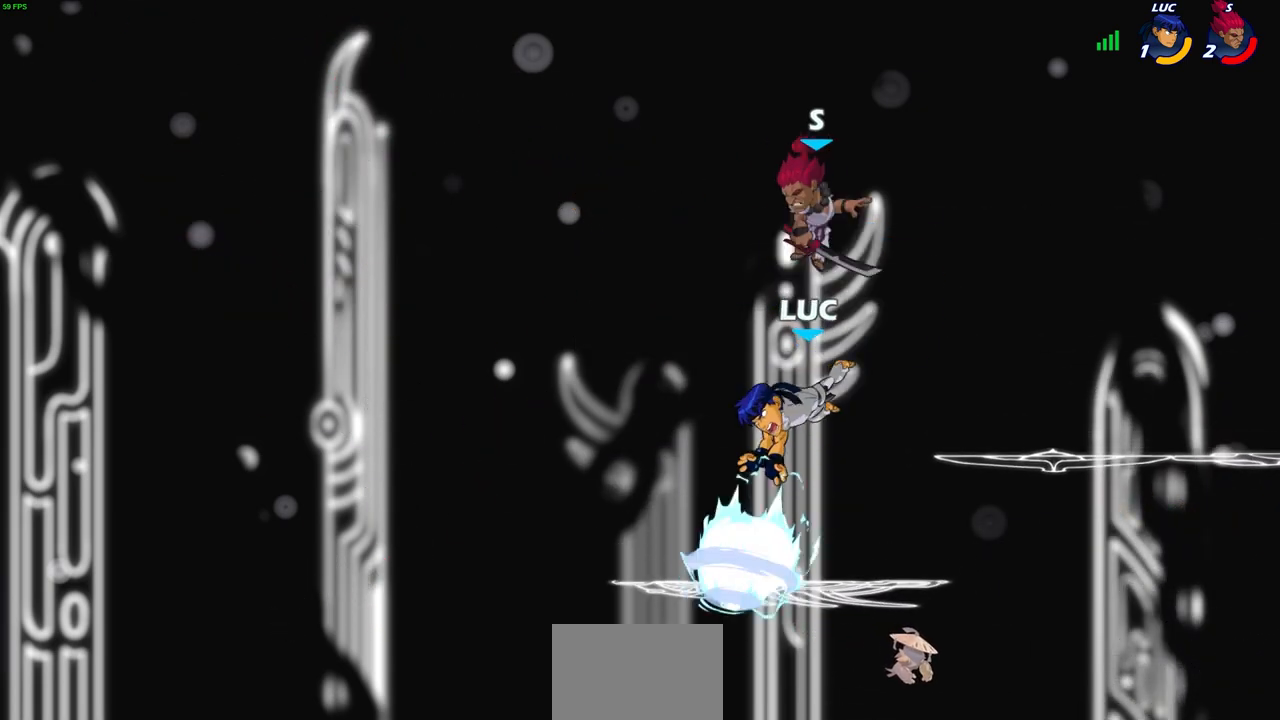
{"buttons": [], "left_stick": "right", "right_stick": "center", "events": [[50, "CIRCLE", "up"], [50, "left_stick", "center"], [433, "left_stick", "right"]]}
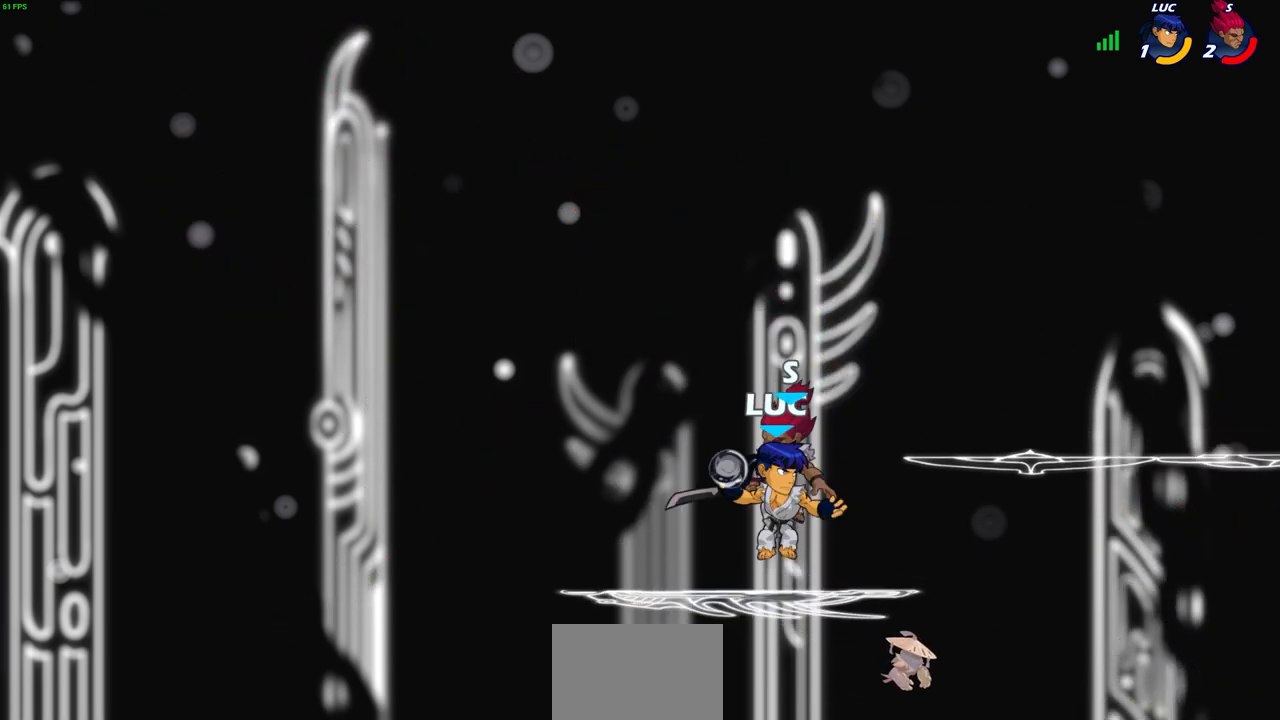
{"buttons": [], "left_stick": "center", "right_stick": "center", "events": [[50, "left_stick", "center"], [100, "SQUARE", "down"], [167, "SQUARE", "up"], [250, "SQUARE", "down"], [333, "SQUARE", "up"], [400, "SQUARE", "down"], [483, "SQUARE", "up"]]}
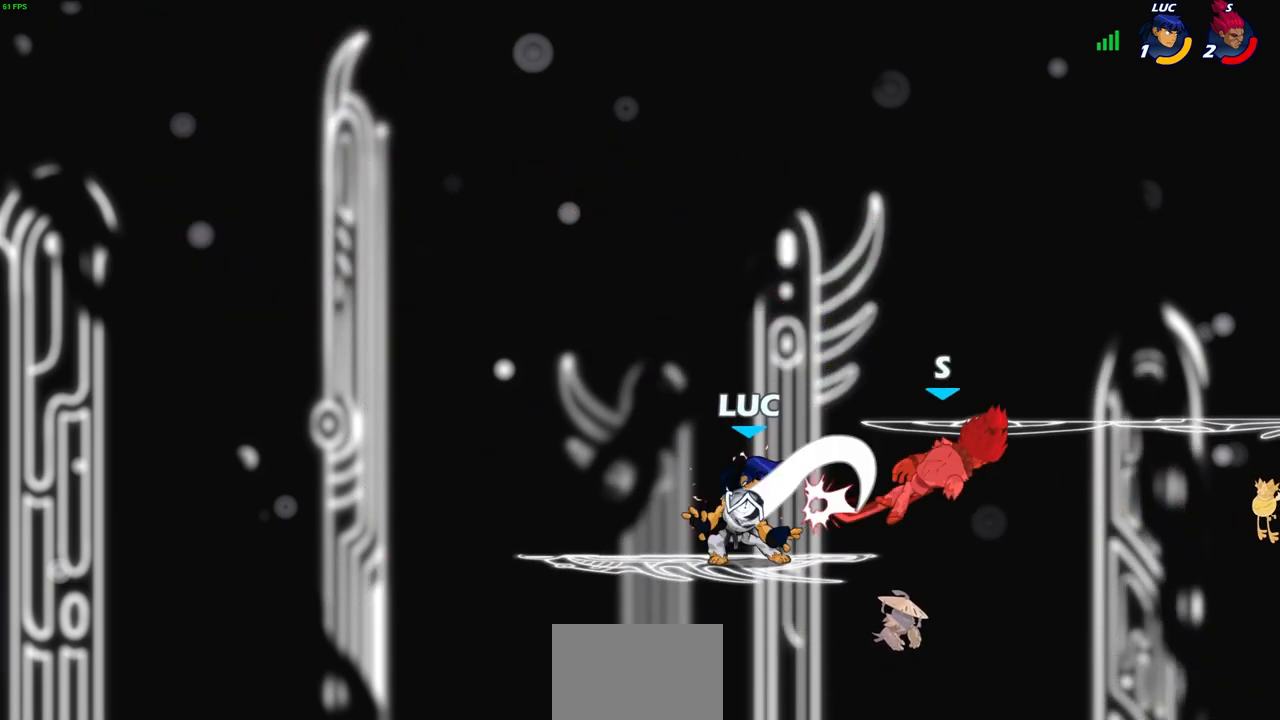
{"buttons": ["R1", "R2"], "left_stick": "right", "right_stick": "center", "events": [[350, "left_stick", "right"], [433, "R2", "down"], [500, "R1", "down"]]}
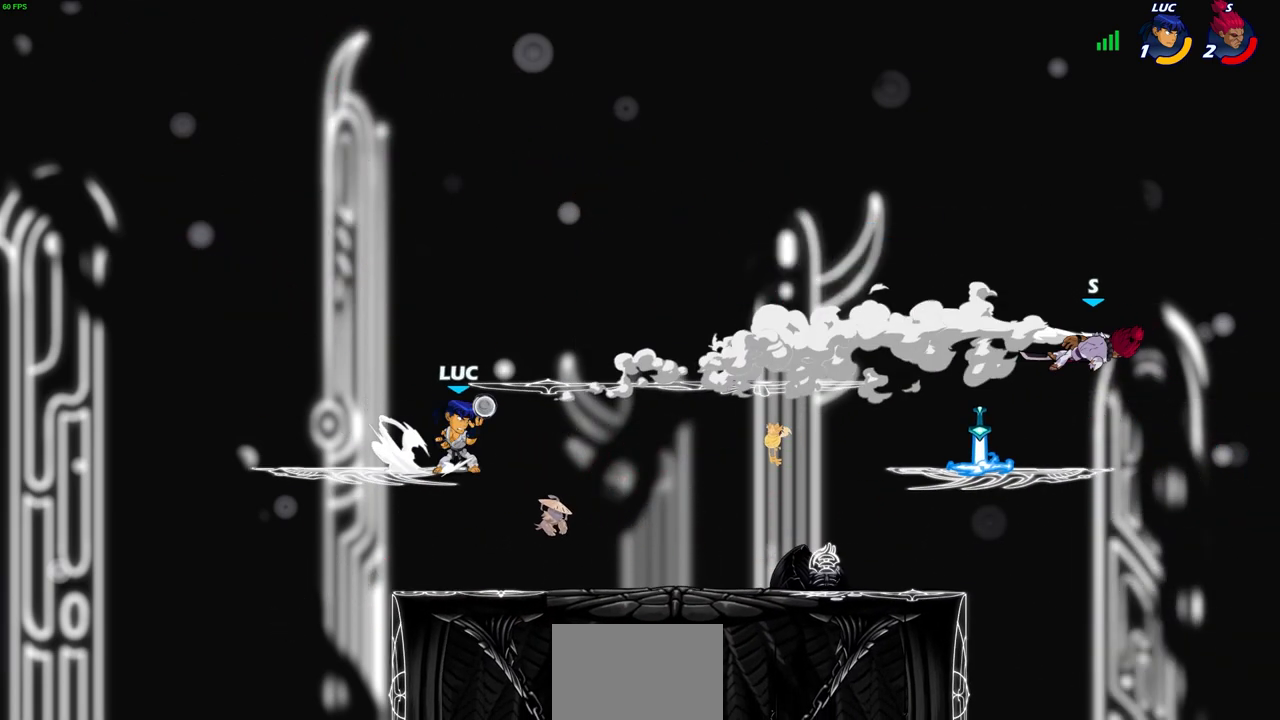
{"buttons": [], "left_stick": "right", "right_stick": "center", "events": [[50, "R1", "up"], [50, "R2", "up"], [50, "left_stick", "center"], [383, "left_stick", "right"]]}
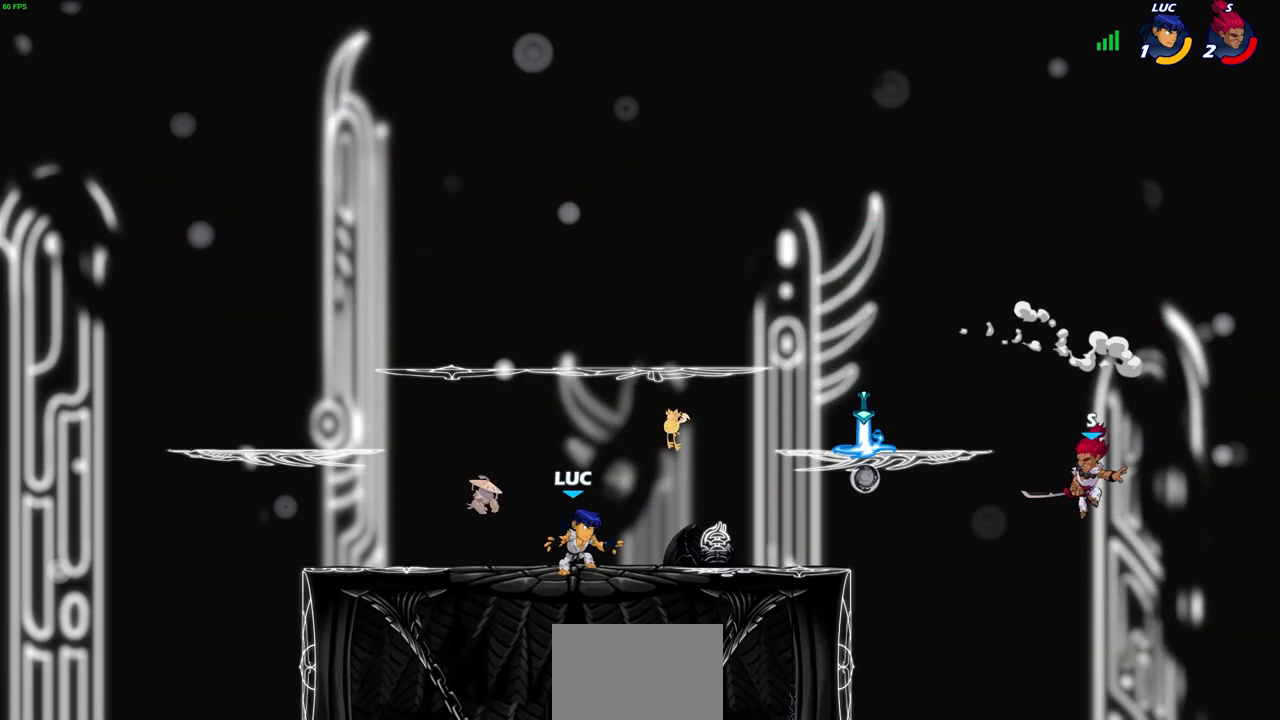
{"buttons": ["CROSS"], "left_stick": "right", "right_stick": "center", "events": [[100, "R2", "down"], [233, "R2", "up"], [317, "left_stick", "center"], [467, "CROSS", "down"], [500, "left_stick", "right"]]}
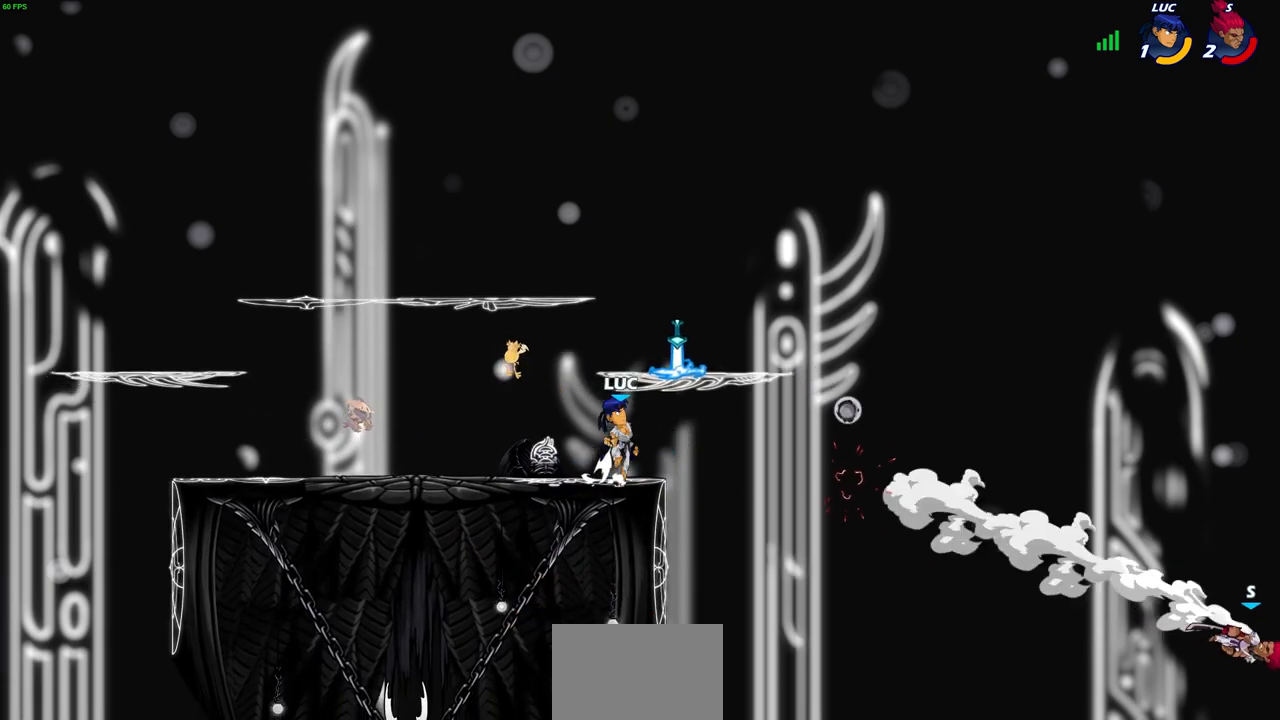
{"buttons": [], "left_stick": "center", "right_stick": "center", "events": [[83, "CROSS", "up"], [83, "left_stick", "center"], [183, "R1", "down"], [283, "R1", "up"]]}
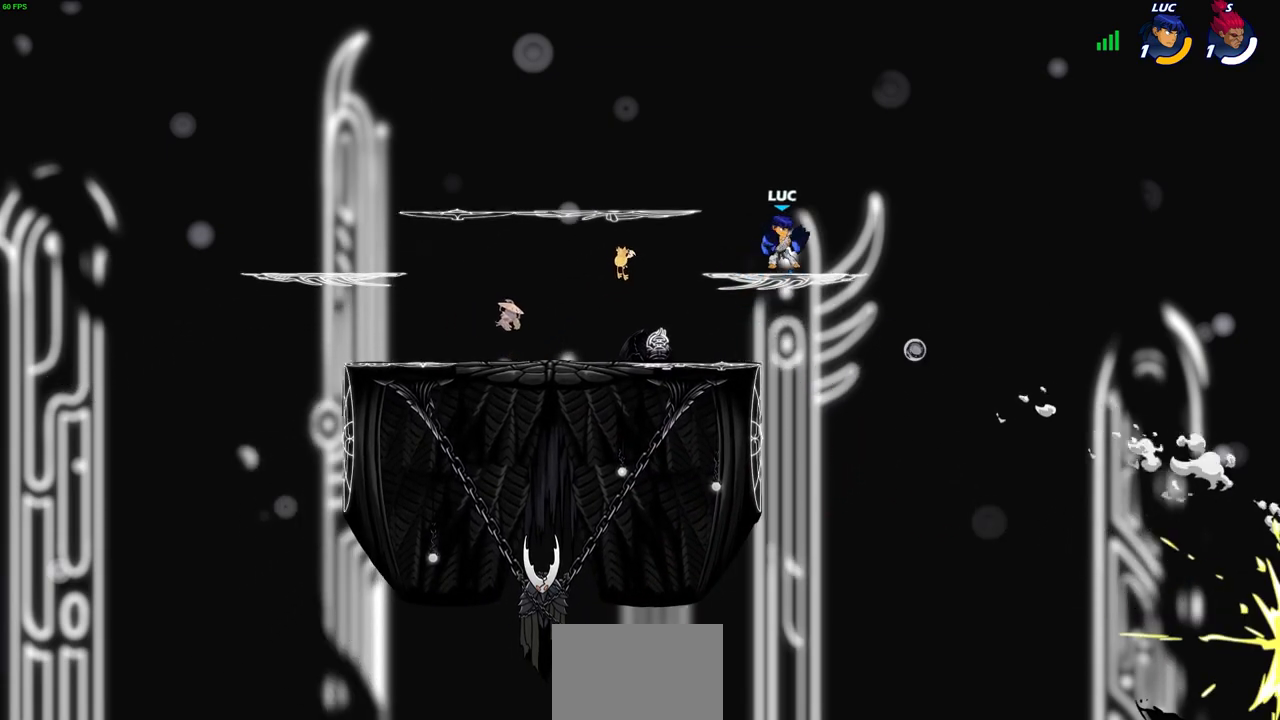
{"buttons": ["R1"], "left_stick": "up", "right_stick": "center", "events": [[350, "CROSS", "down"], [350, "left_stick", "up-left"], [450, "CROSS", "up"], [450, "left_stick", "up"], [483, "R1", "down"]]}
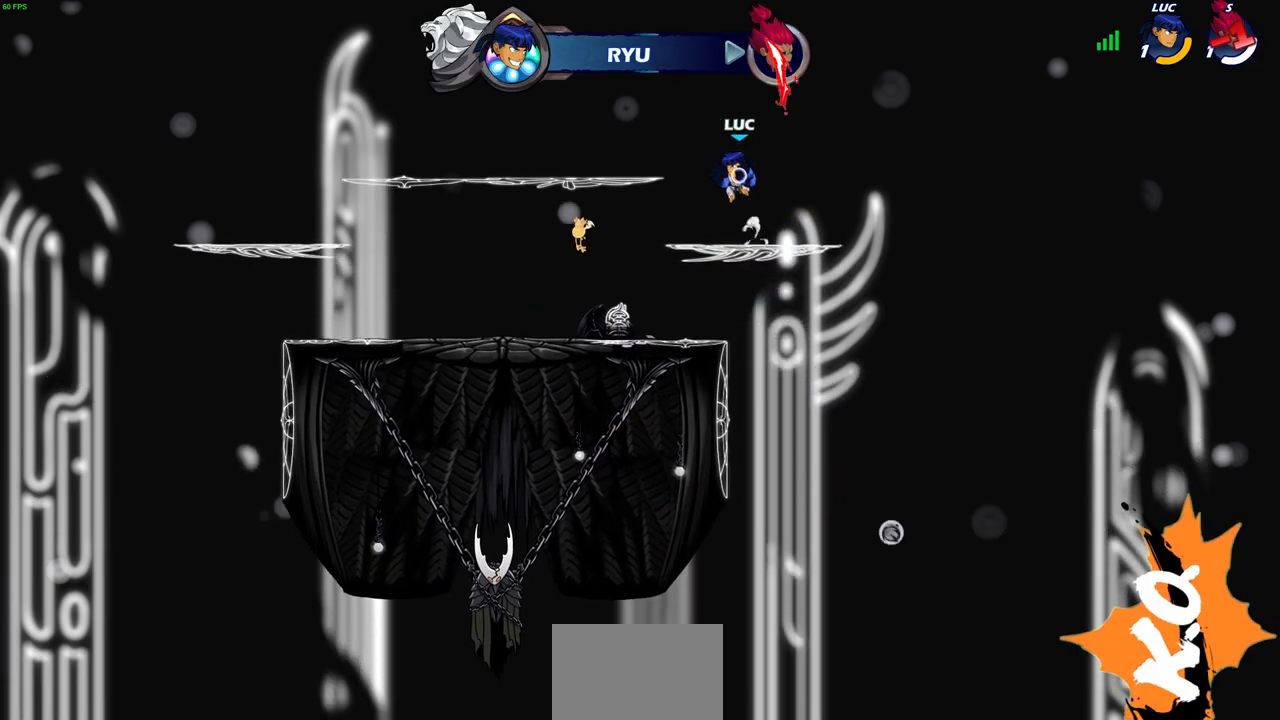
{"buttons": [], "left_stick": "center", "right_stick": "center", "events": [[67, "R1", "up"], [117, "left_stick", "center"]]}
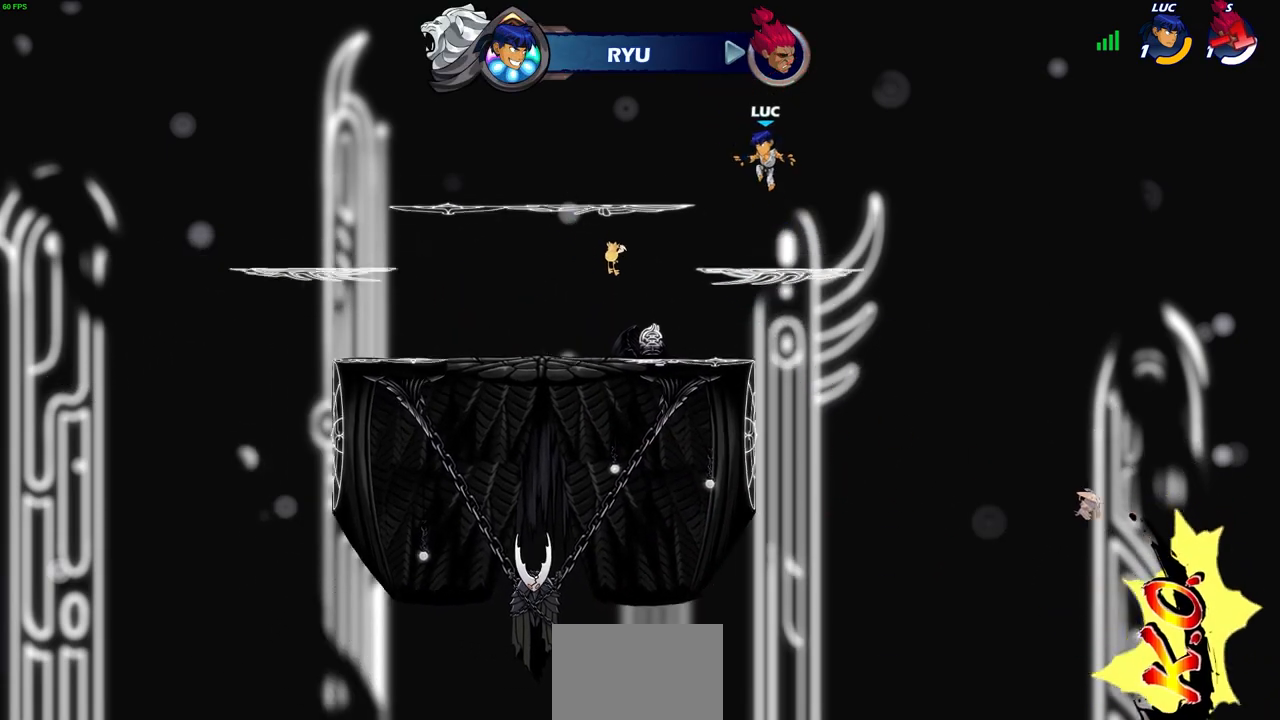
{"buttons": ["CROSS"], "left_stick": "center", "right_stick": "center", "events": [[417, "CROSS", "down"]]}
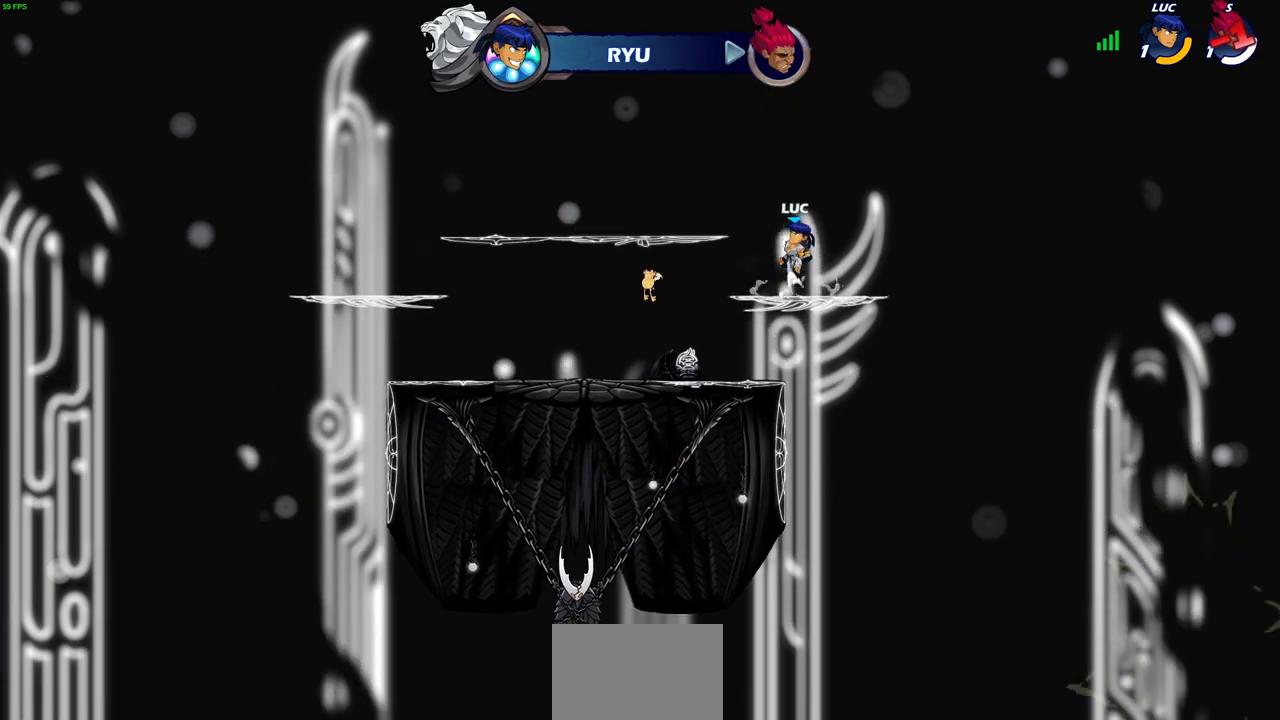
{"buttons": ["R1"], "left_stick": "center", "right_stick": "center", "events": [[17, "CROSS", "up"], [133, "CROSS", "down"], [250, "CROSS", "up"], [417, "R1", "down"]]}
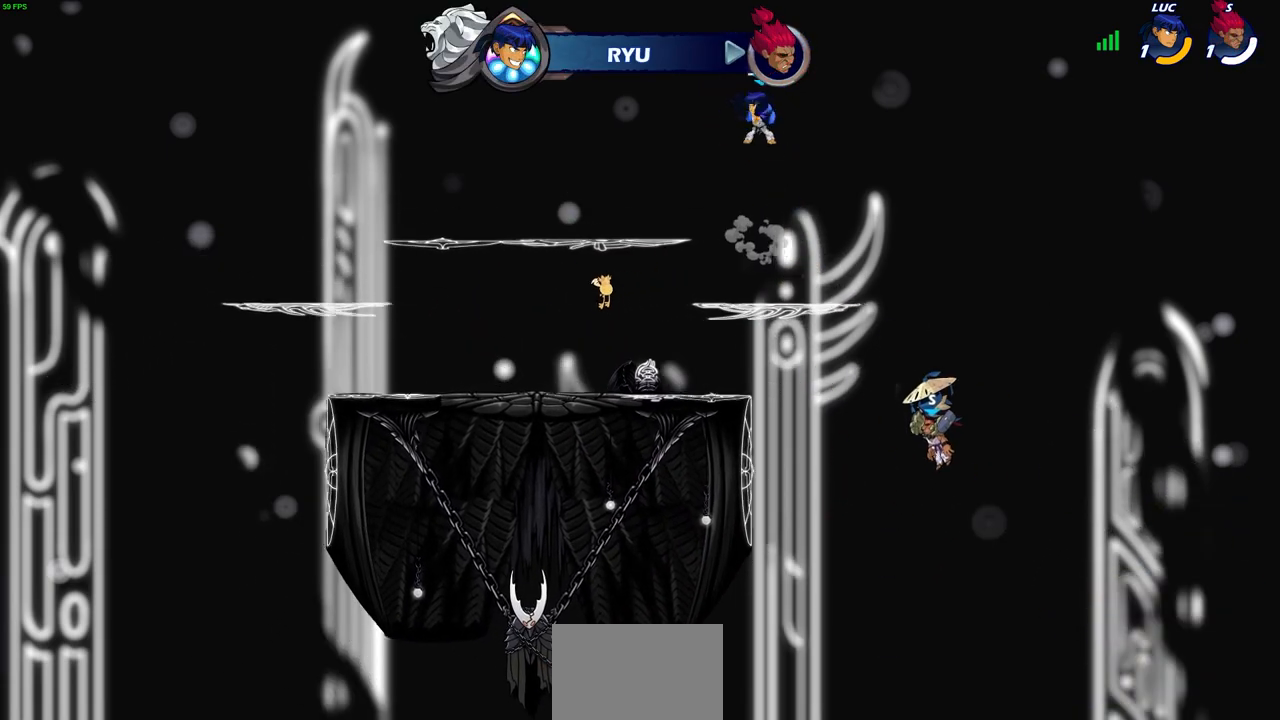
{"buttons": [], "left_stick": "center", "right_stick": "center", "events": [[17, "R1", "up"], [83, "R2", "down"], [100, "CIRCLE", "down"], [167, "CIRCLE", "up"], [183, "R2", "up"]]}
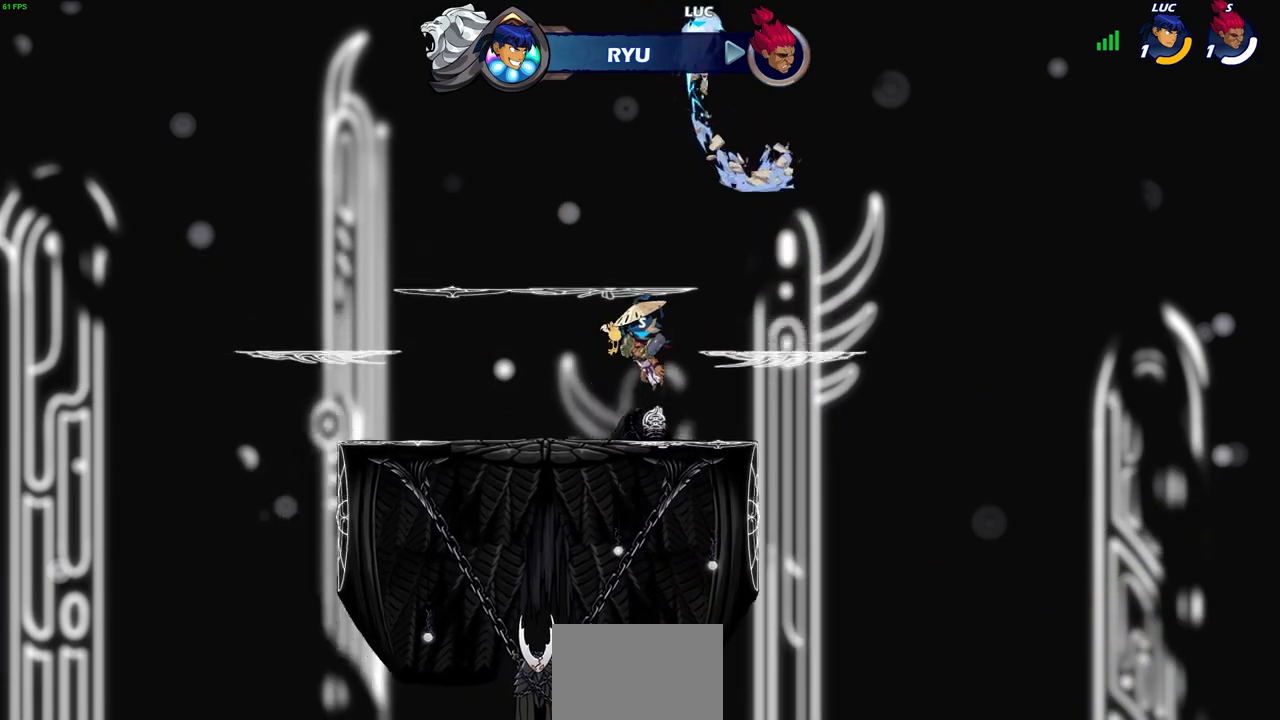
{"buttons": [], "left_stick": "center", "right_stick": "center", "events": []}
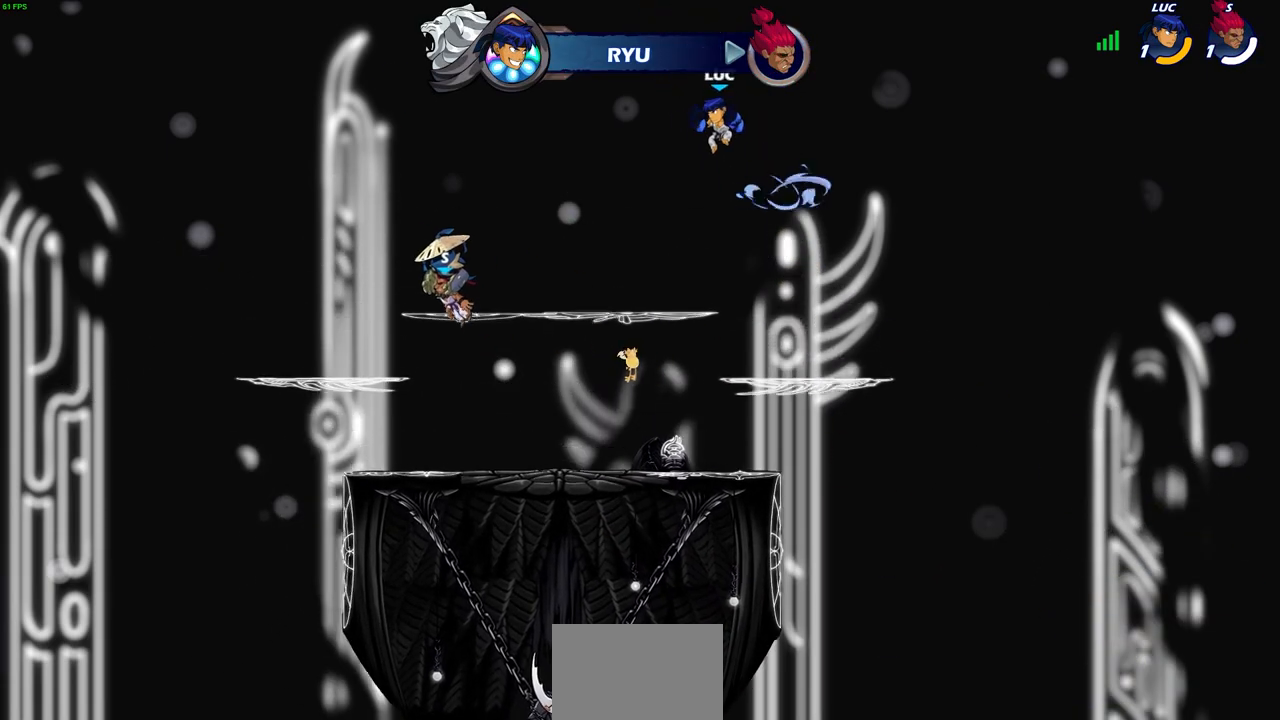
{"buttons": ["R2"], "left_stick": "up-left", "right_stick": "center", "events": [[117, "left_stick", "right"], [183, "left_stick", "center"], [350, "left_stick", "up-left"], [500, "R2", "down"]]}
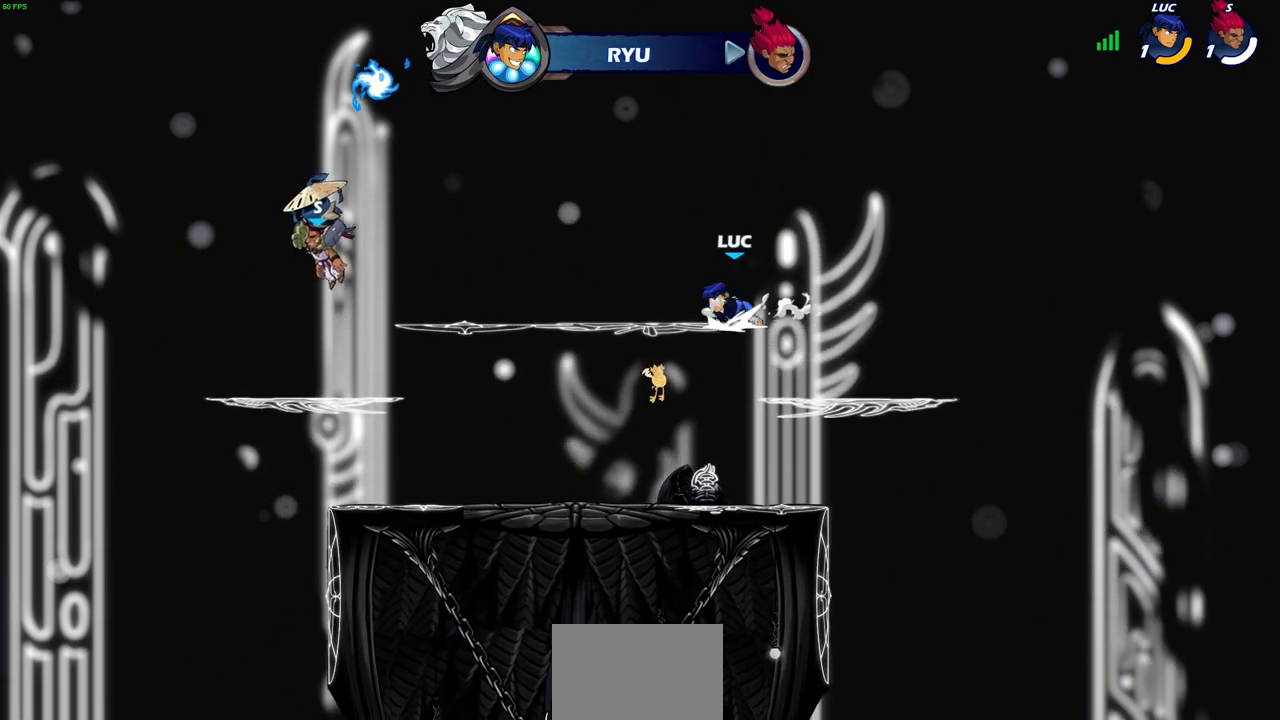
{"buttons": [], "left_stick": "up-left", "right_stick": "center", "events": [[150, "R2", "up"], [250, "CROSS", "down"], [383, "CROSS", "up"]]}
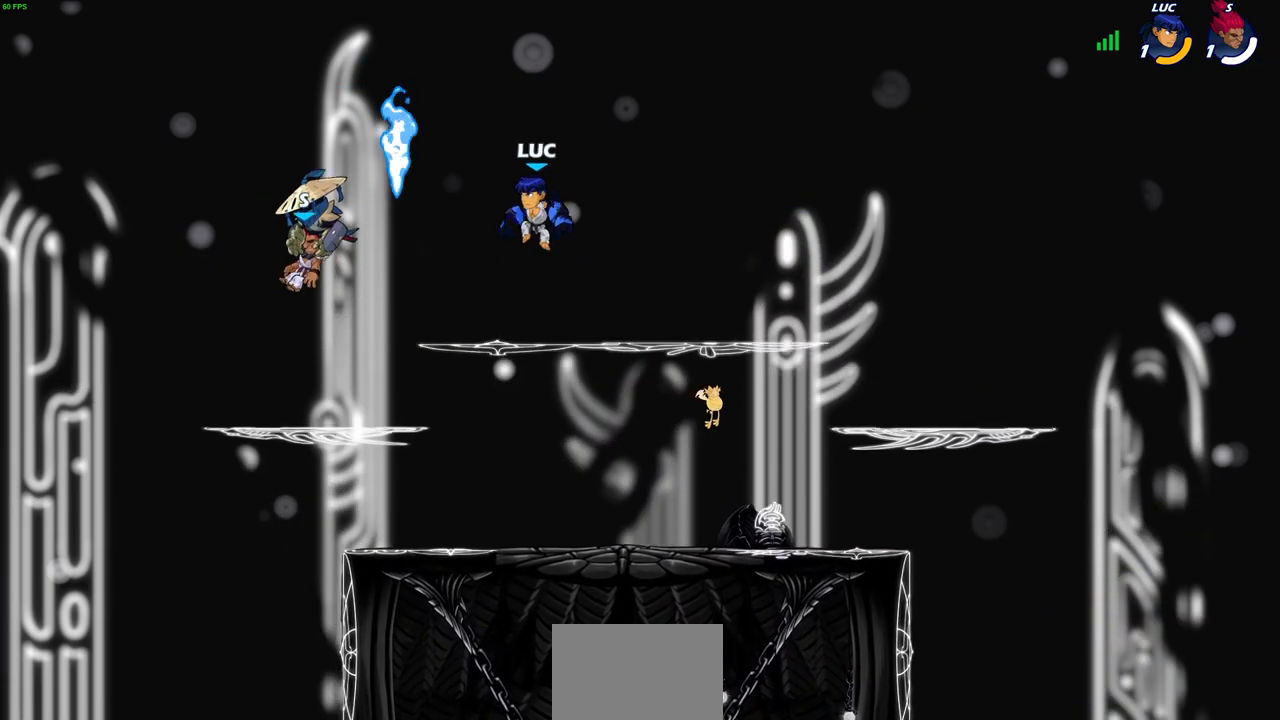
{"buttons": [], "left_stick": "center", "right_stick": "center", "events": [[33, "left_stick", "center"], [183, "left_stick", "up-right"], [233, "R1", "down"], [233, "left_stick", "up"], [317, "R1", "up"], [383, "left_stick", "center"]]}
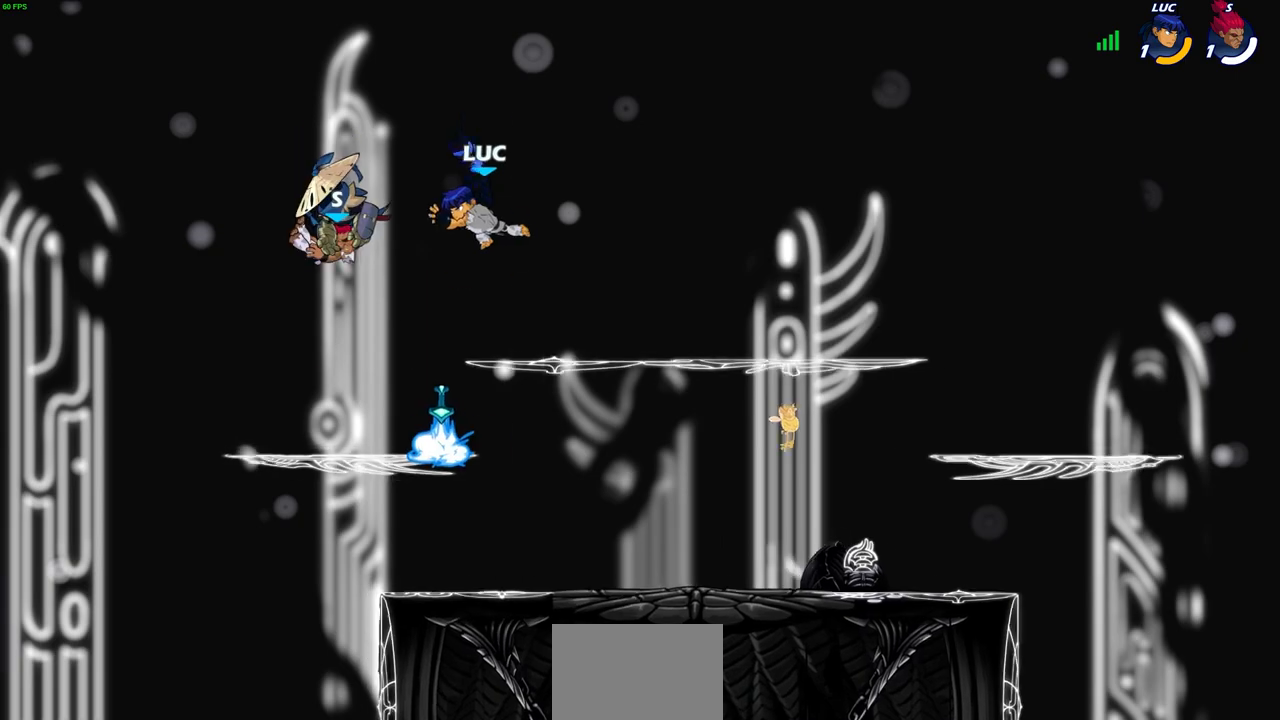
{"buttons": ["CROSS"], "left_stick": "up-left", "right_stick": "center", "events": [[117, "left_stick", "left"], [167, "left_stick", "down-left"], [367, "R1", "down"], [400, "CROSS", "down"], [450, "left_stick", "up-left"], [500, "R1", "up"]]}
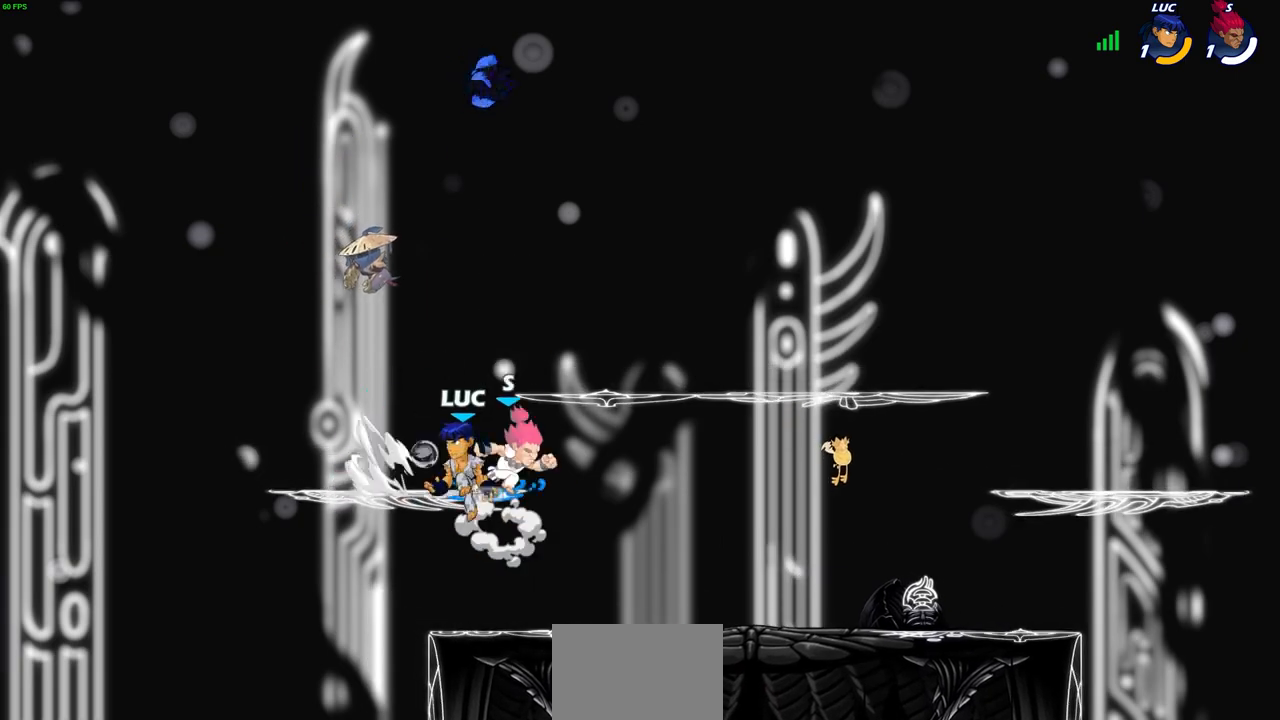
{"buttons": [], "left_stick": "up-right", "right_stick": "center", "events": [[50, "left_stick", "up-right"], [117, "CROSS", "up"], [283, "left_stick", "center"], [467, "left_stick", "up-right"]]}
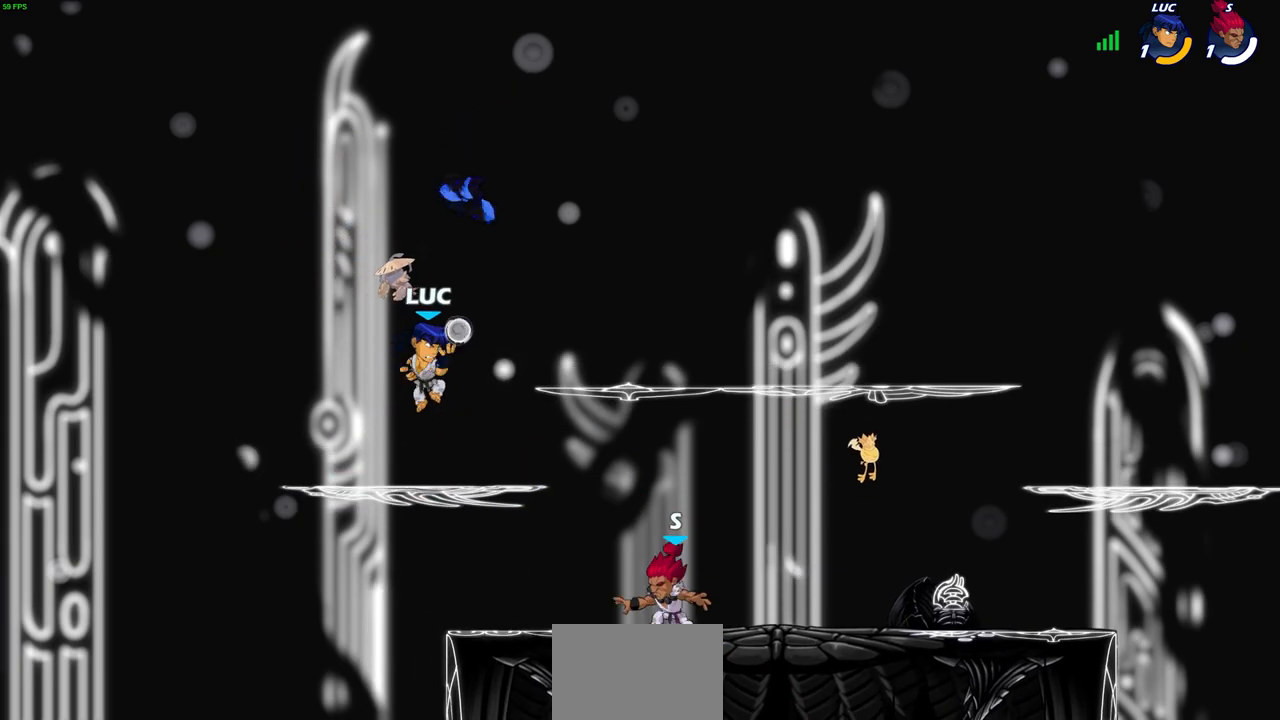
{"buttons": ["CROSS", "R1"], "left_stick": "up-left", "right_stick": "center", "events": [[17, "R1", "down"], [83, "R1", "up"], [83, "left_stick", "center"], [317, "left_stick", "left"], [467, "R1", "down"], [483, "CROSS", "down"], [483, "left_stick", "up-left"]]}
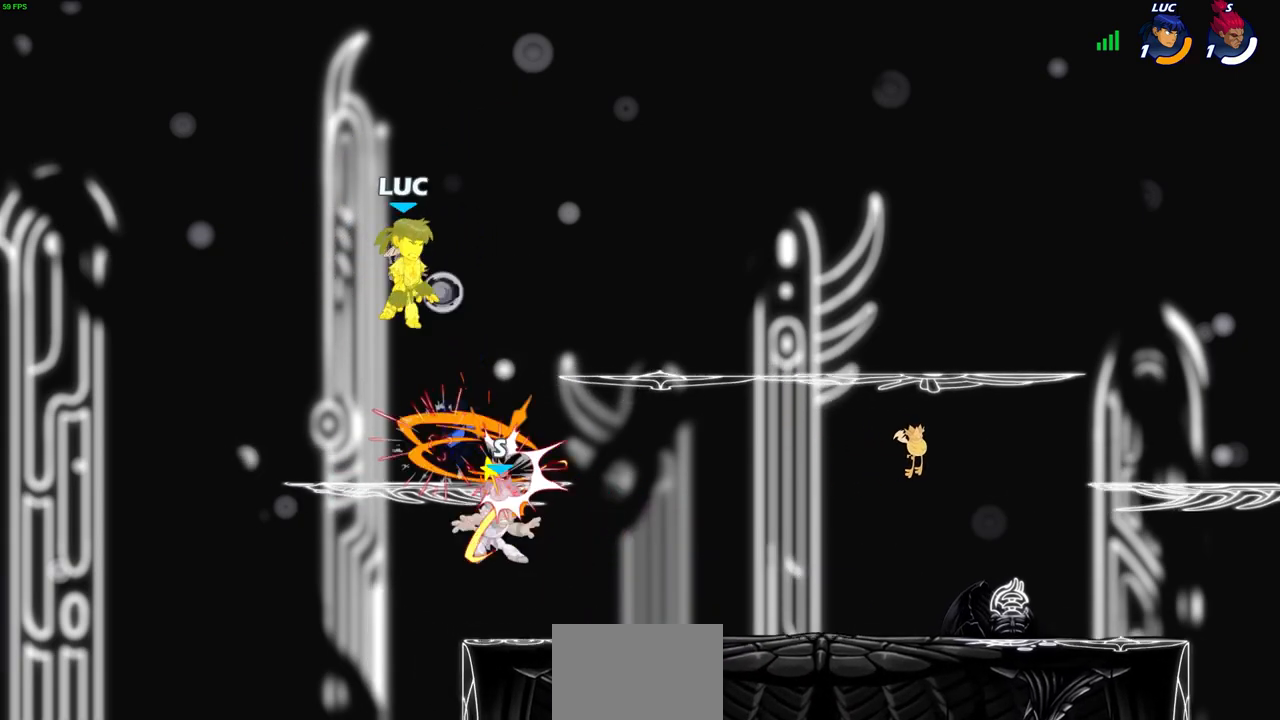
{"buttons": [], "left_stick": "down", "right_stick": "center", "events": [[67, "R1", "up"], [83, "CROSS", "up"], [150, "left_stick", "up-right"], [317, "left_stick", "down"]]}
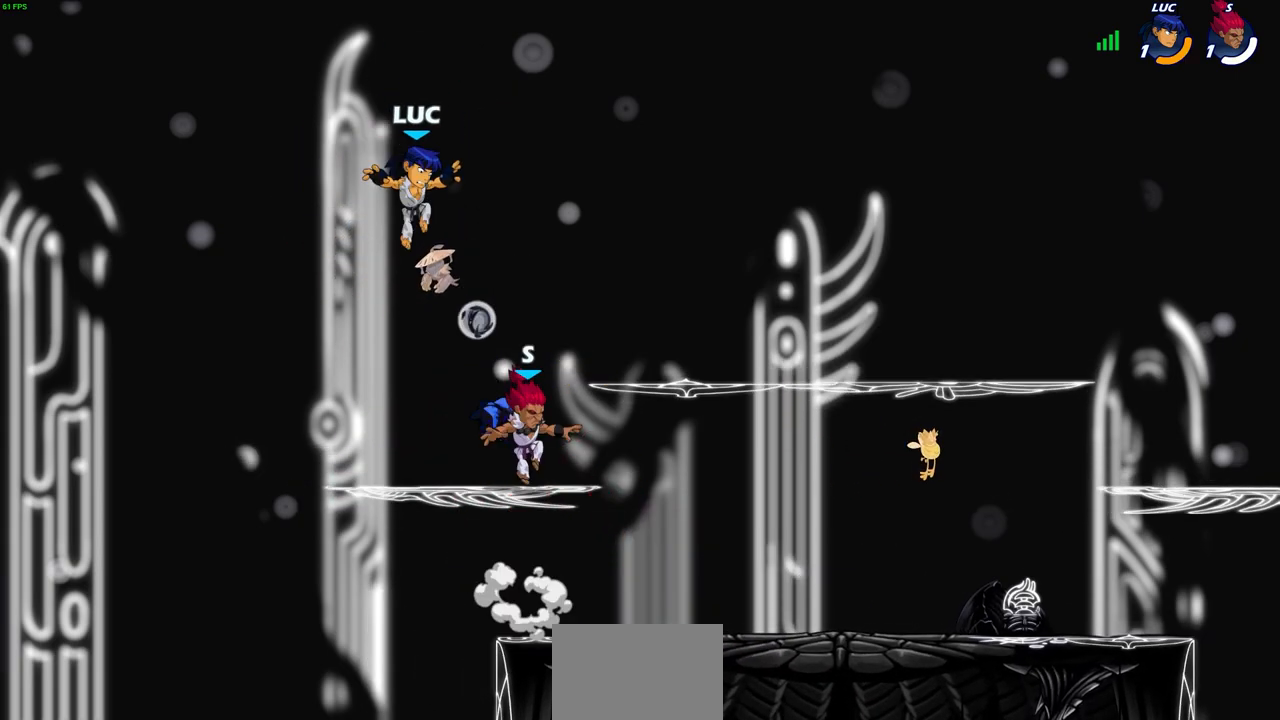
{"buttons": ["SQUARE"], "left_stick": "up-right", "right_stick": "center", "events": [[67, "left_stick", "down-left"], [150, "R1", "down"], [200, "left_stick", "down-right"], [267, "R1", "up"], [267, "left_stick", "right"], [433, "left_stick", "up"], [483, "SQUARE", "down"], [483, "left_stick", "up-right"]]}
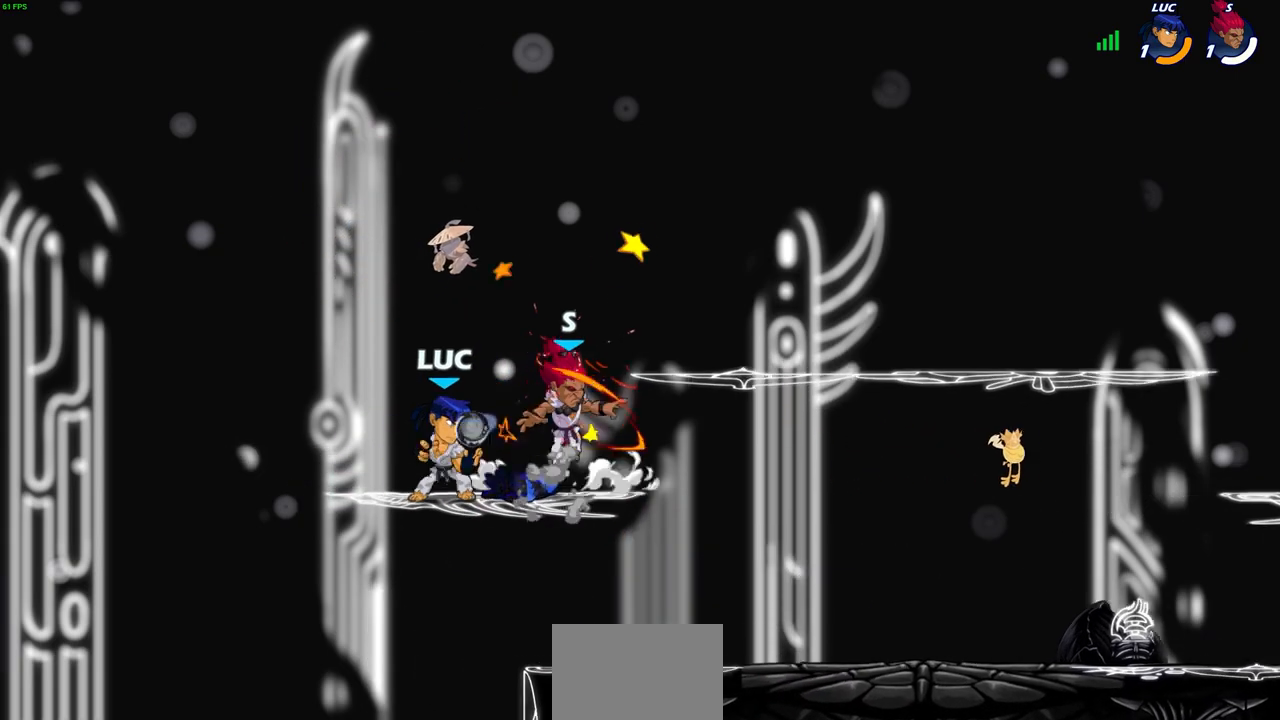
{"buttons": [], "left_stick": "center", "right_stick": "center", "events": [[17, "left_stick", "center"], [50, "SQUARE", "up"], [167, "SQUARE", "down"], [233, "SQUARE", "up"], [317, "SQUARE", "down"], [417, "SQUARE", "up"]]}
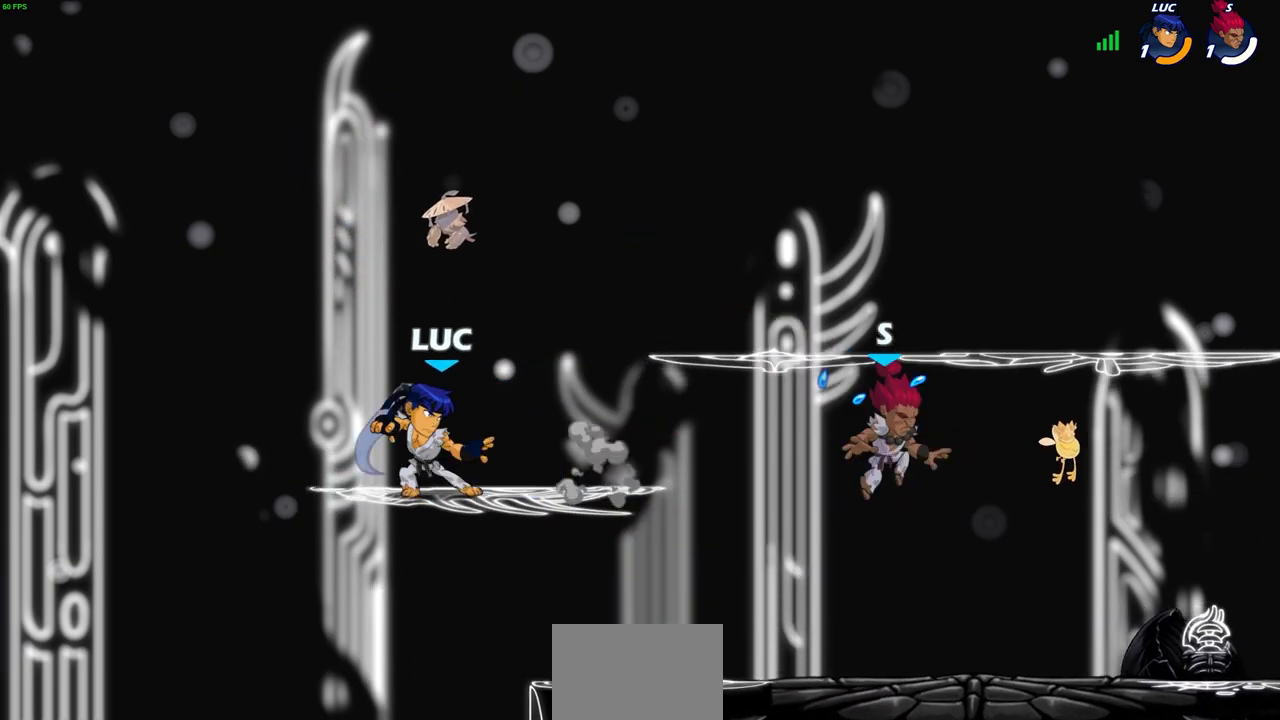
{"buttons": ["SQUARE"], "left_stick": "down", "right_stick": "center", "events": [[150, "left_stick", "right"], [250, "R2", "down"], [383, "R2", "up"], [417, "SQUARE", "down"], [450, "left_stick", "down"]]}